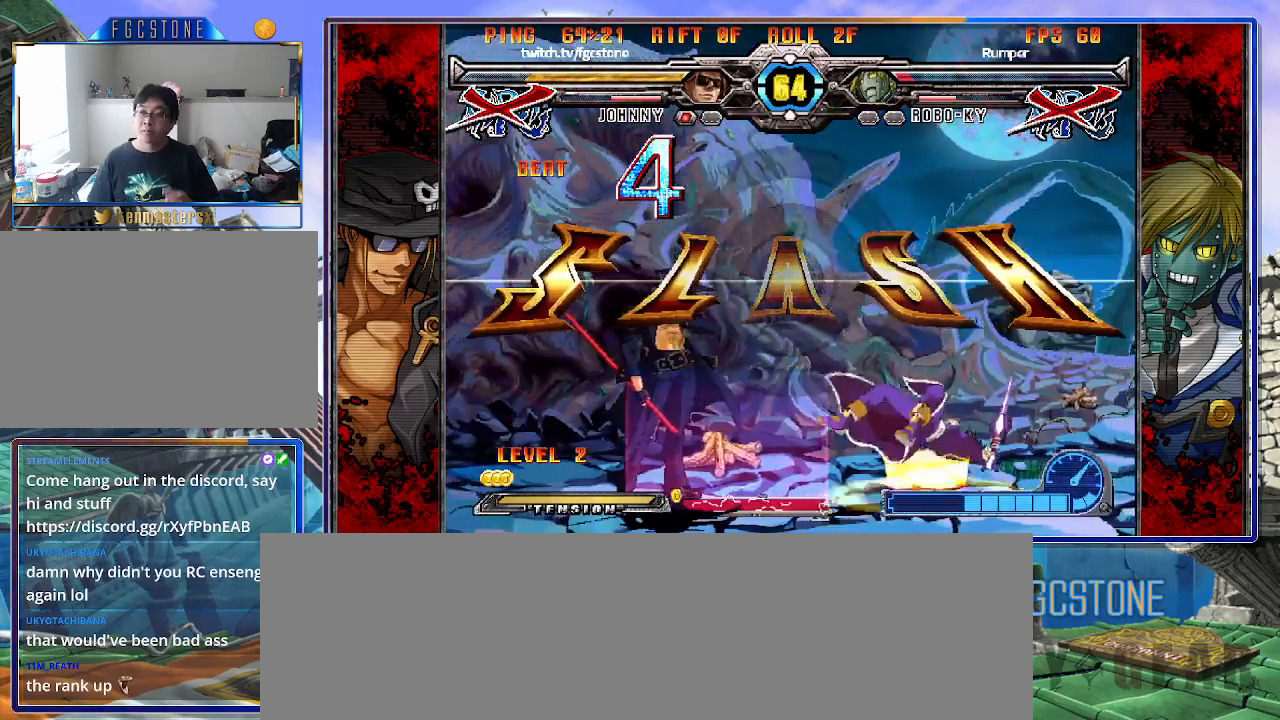
Gameplay with a controller (arcade stick); each line is a JSON object with the inputs held at the frame after it. "events" lists button and stick changes between this image and that frame as [ms after this image, input, new state], when the widget could be followed in between. Not read: L3 R3.
{"buttons": [], "left_stick": "center", "events": []}
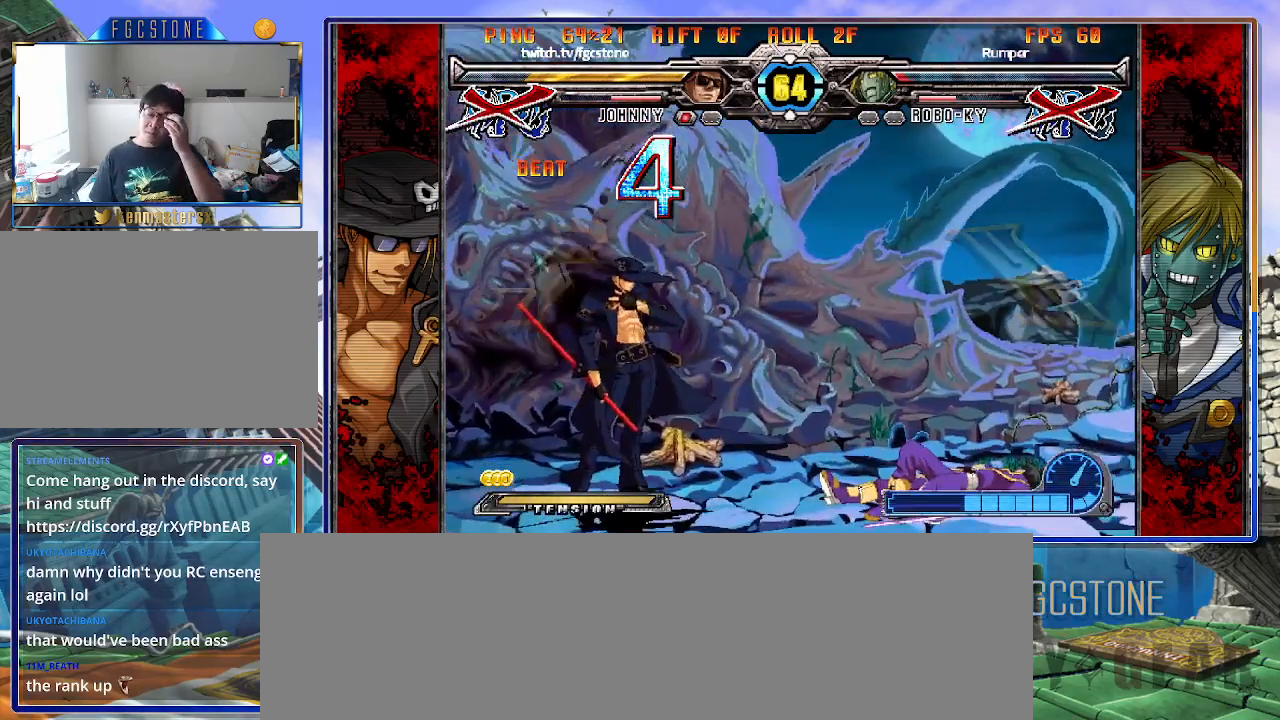
{"buttons": [], "left_stick": "center", "events": []}
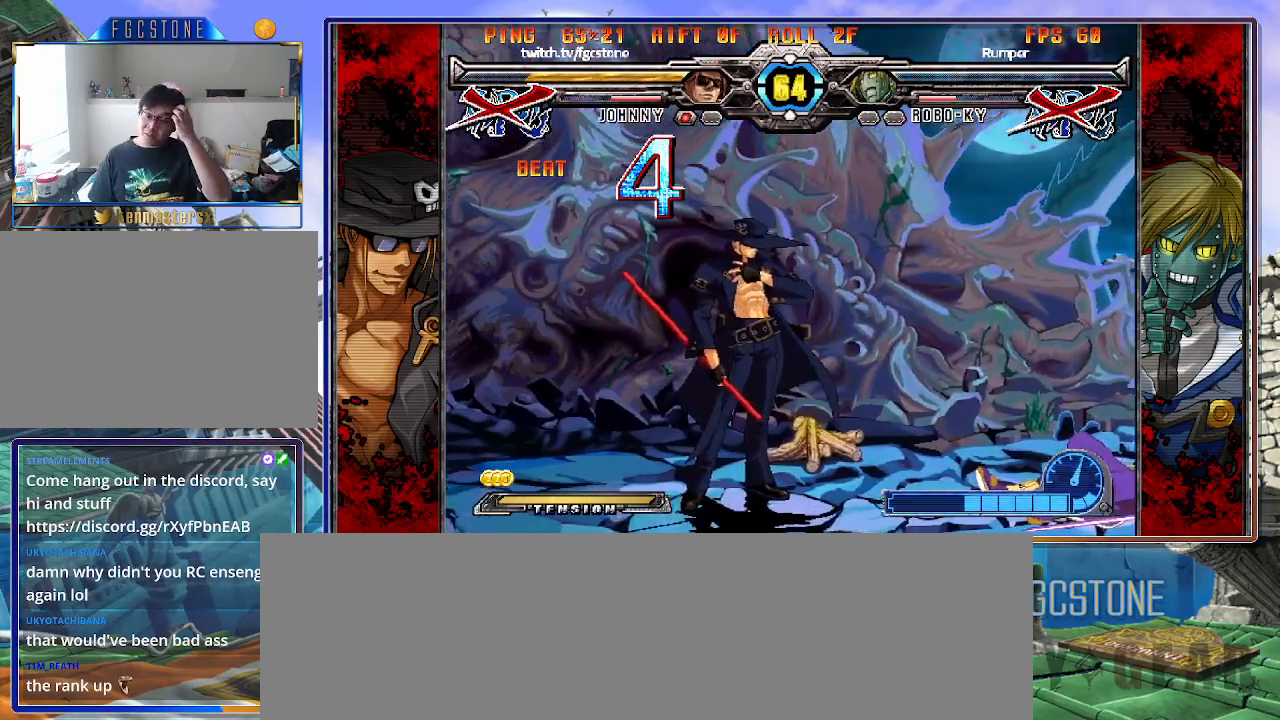
{"buttons": [], "left_stick": "center", "events": []}
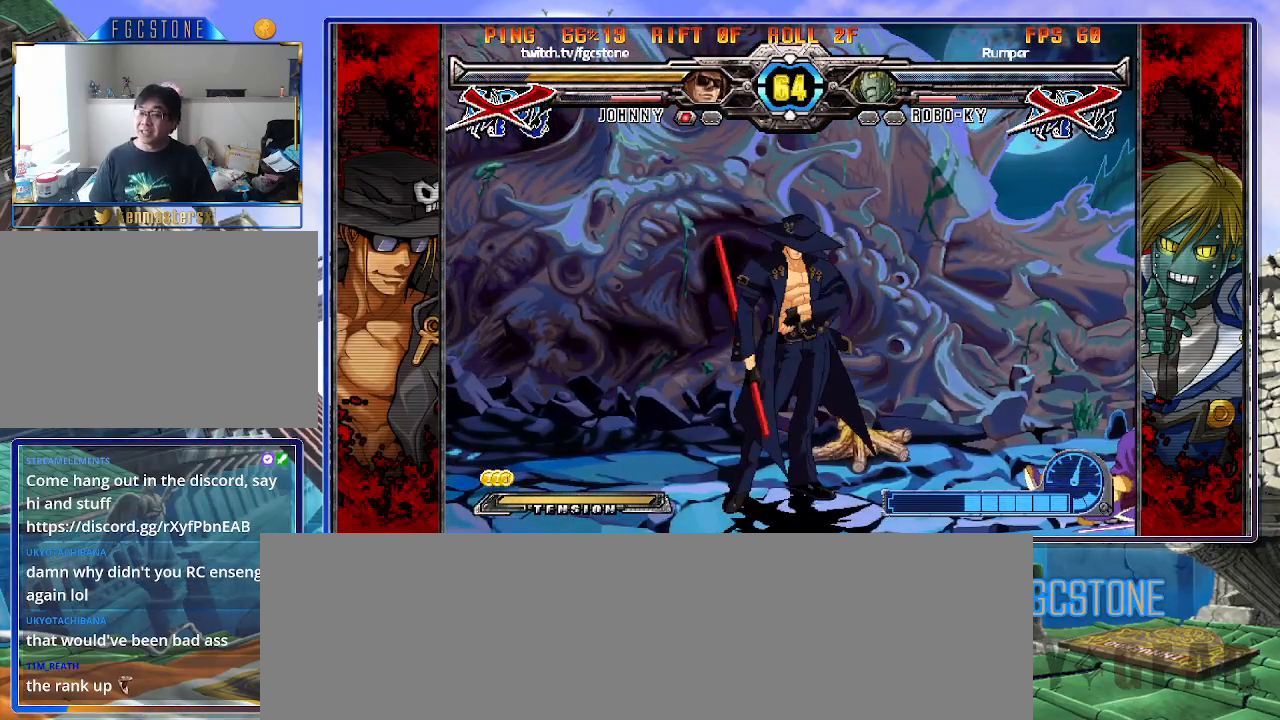
{"buttons": [], "left_stick": "center", "events": []}
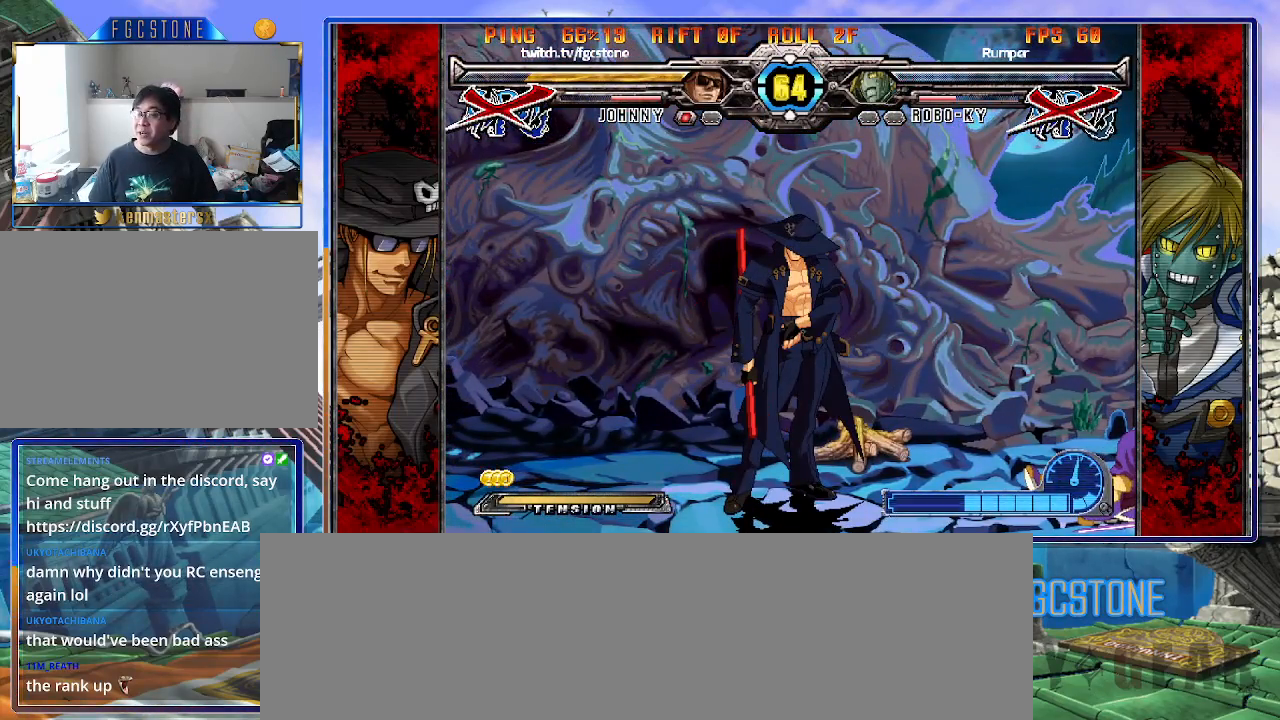
{"buttons": [], "left_stick": "center", "events": [[100, "P", "down"], [183, "P", "up"], [283, "P", "down"], [350, "P", "up"]]}
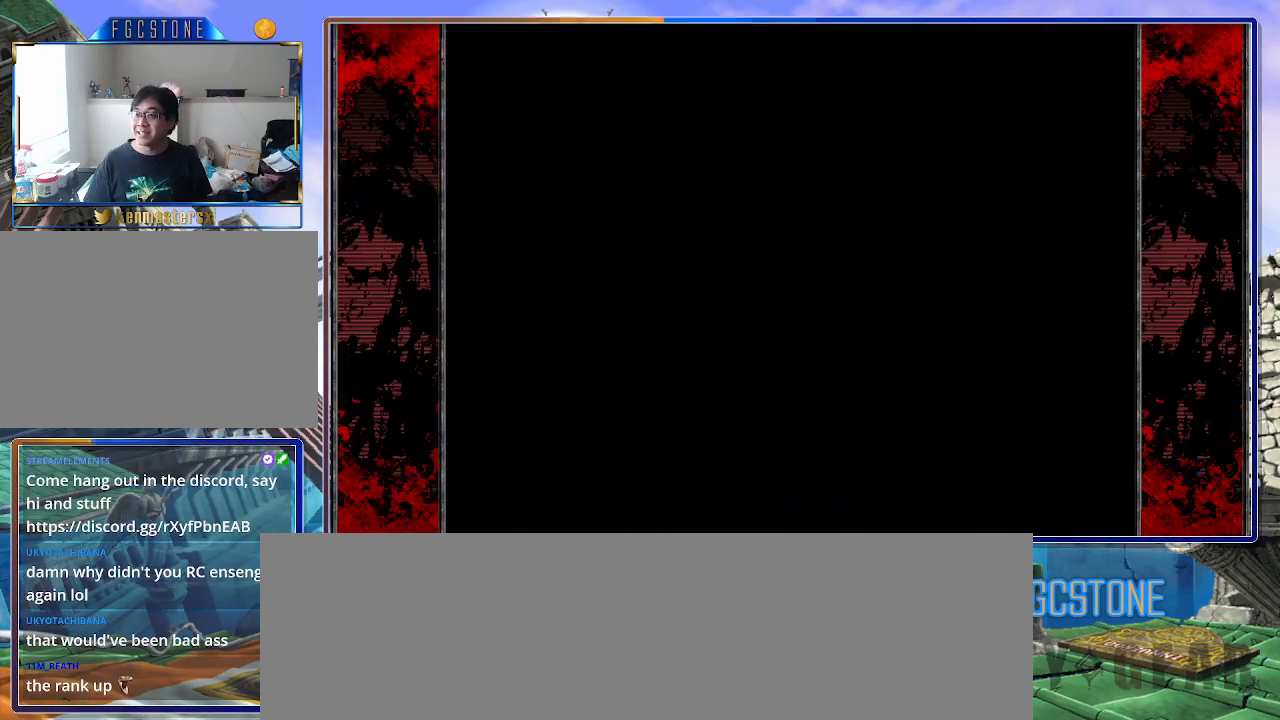
{"buttons": [], "left_stick": "center", "events": [[367, "P", "down"], [450, "P", "up"]]}
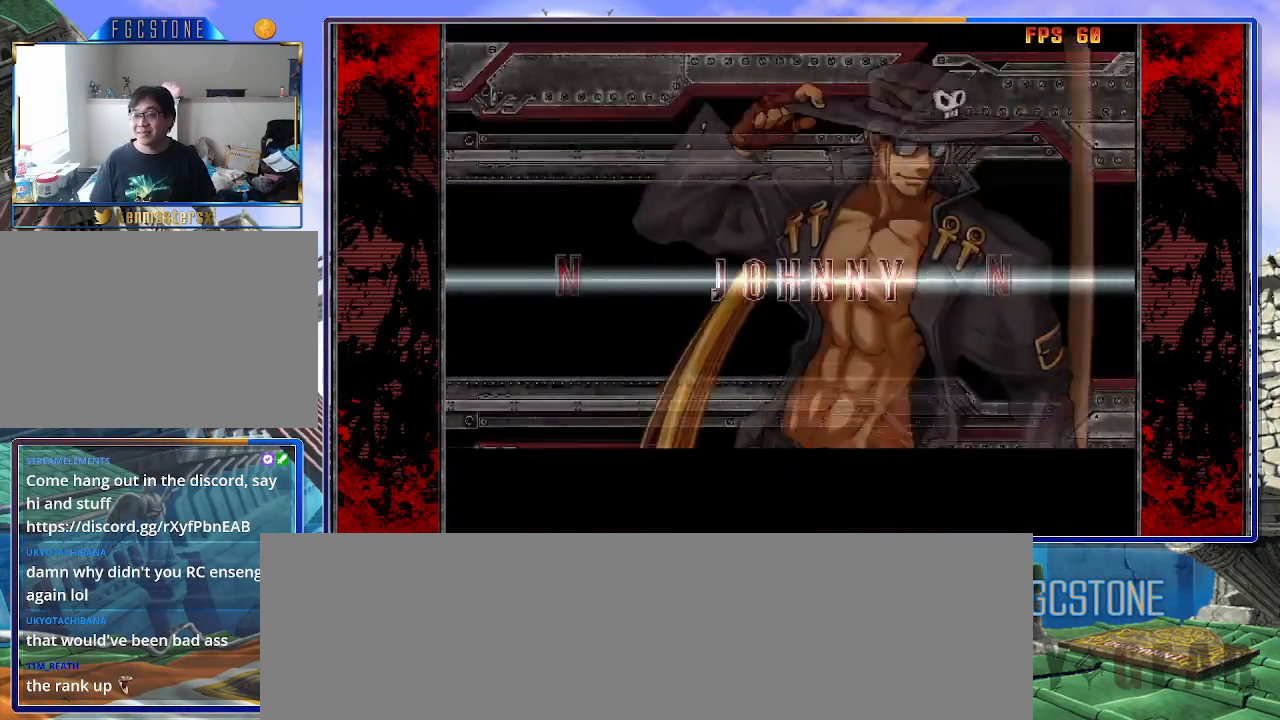
{"buttons": ["P"], "left_stick": "center", "events": [[67, "P", "down"], [100, "P", "up"], [433, "P", "down"]]}
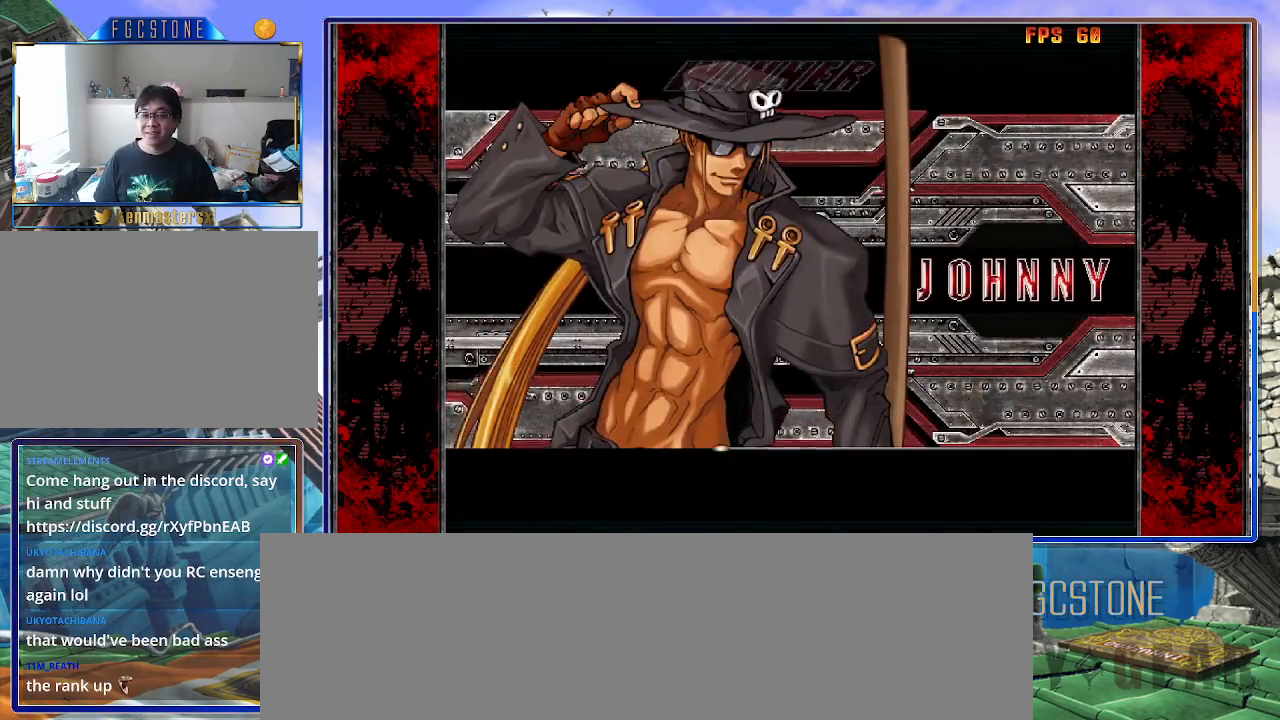
{"buttons": [], "left_stick": "center", "events": [[33, "P", "up"], [150, "P", "down"], [217, "P", "up"]]}
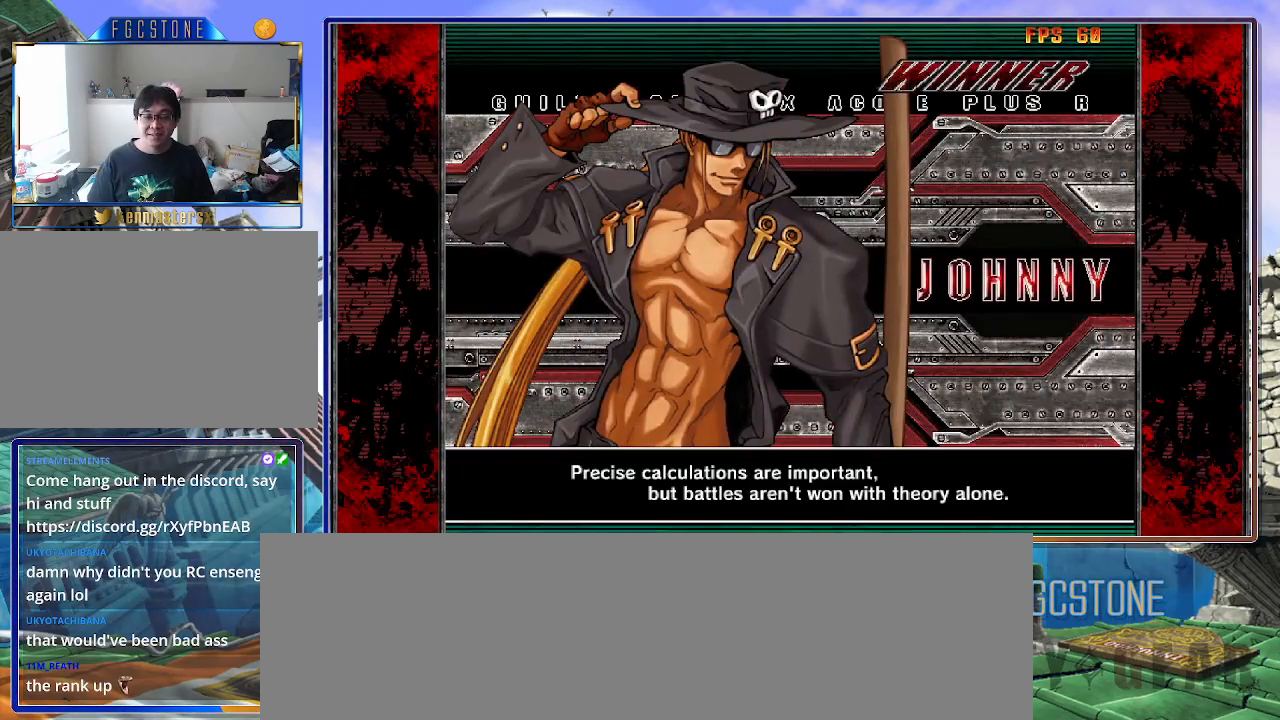
{"buttons": [], "left_stick": "center", "events": [[167, "P", "down"], [217, "P", "up"], [350, "P", "down"], [417, "P", "up"]]}
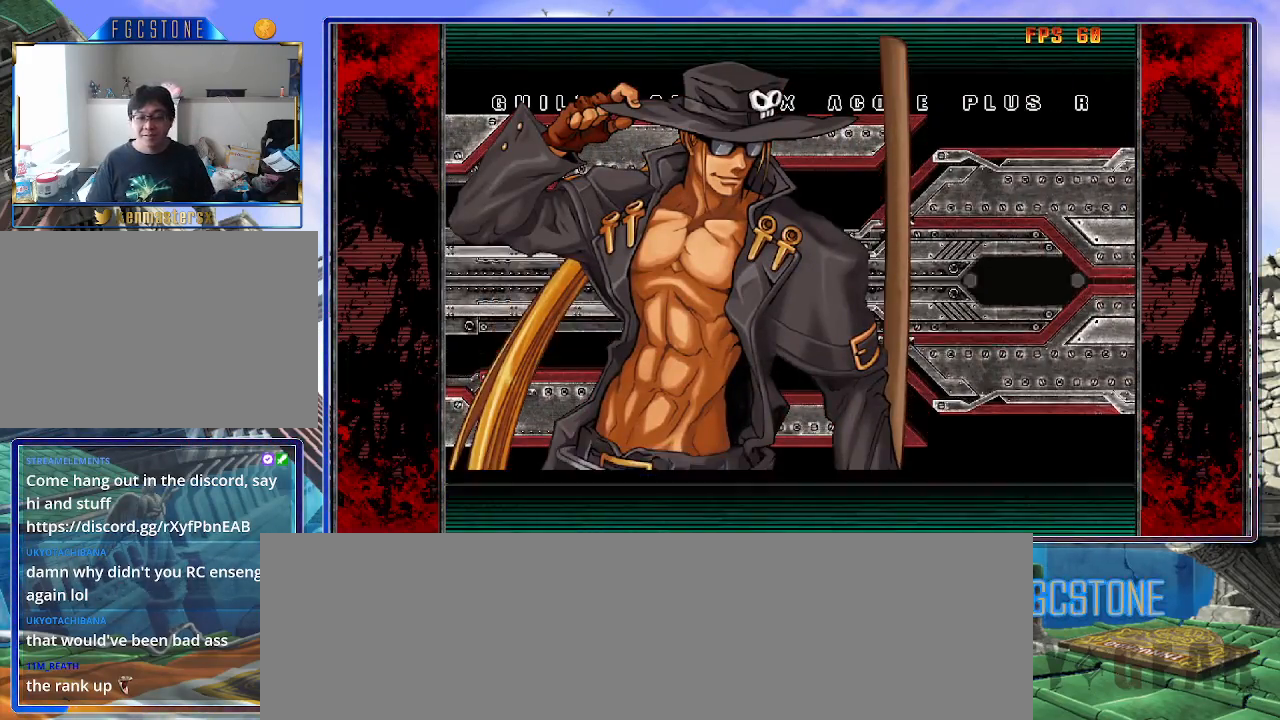
{"buttons": [], "left_stick": "center", "events": [[33, "P", "down"], [83, "P", "up"], [233, "P", "down"], [300, "P", "up"], [417, "P", "down"], [500, "P", "up"]]}
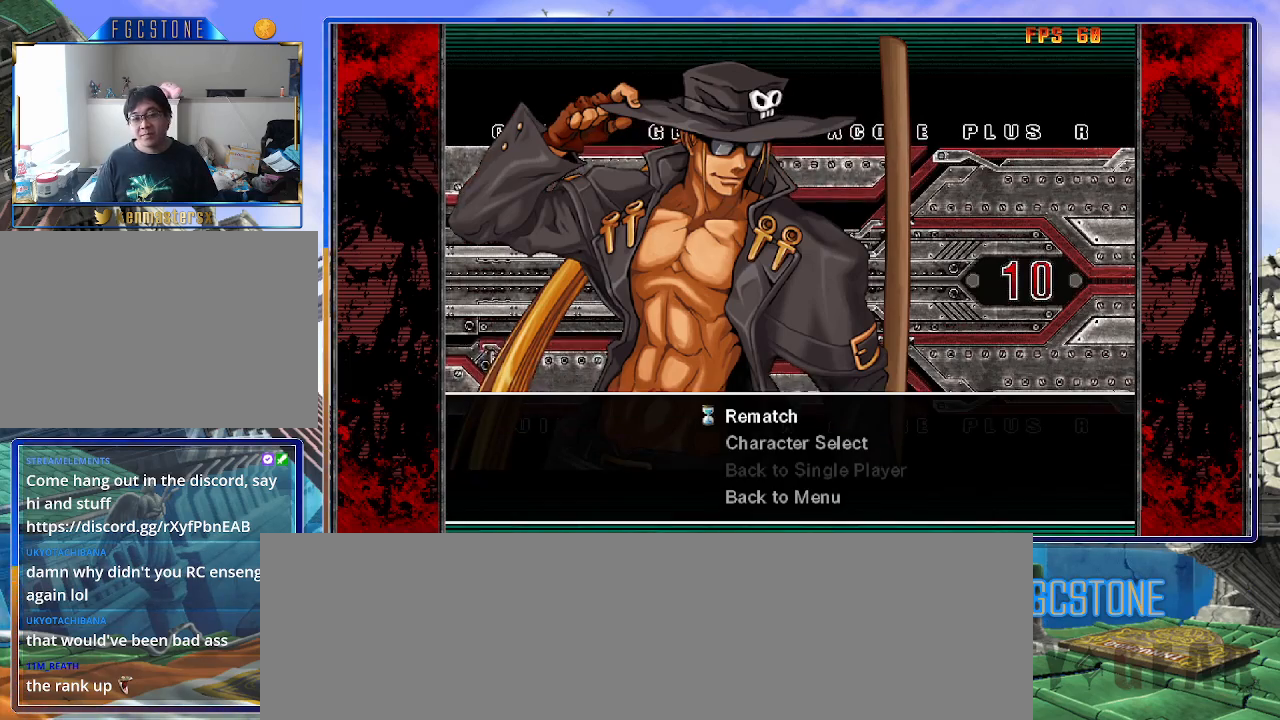
{"buttons": [], "left_stick": "center", "events": [[100, "P", "down"], [167, "P", "up"], [267, "P", "down"], [350, "P", "up"]]}
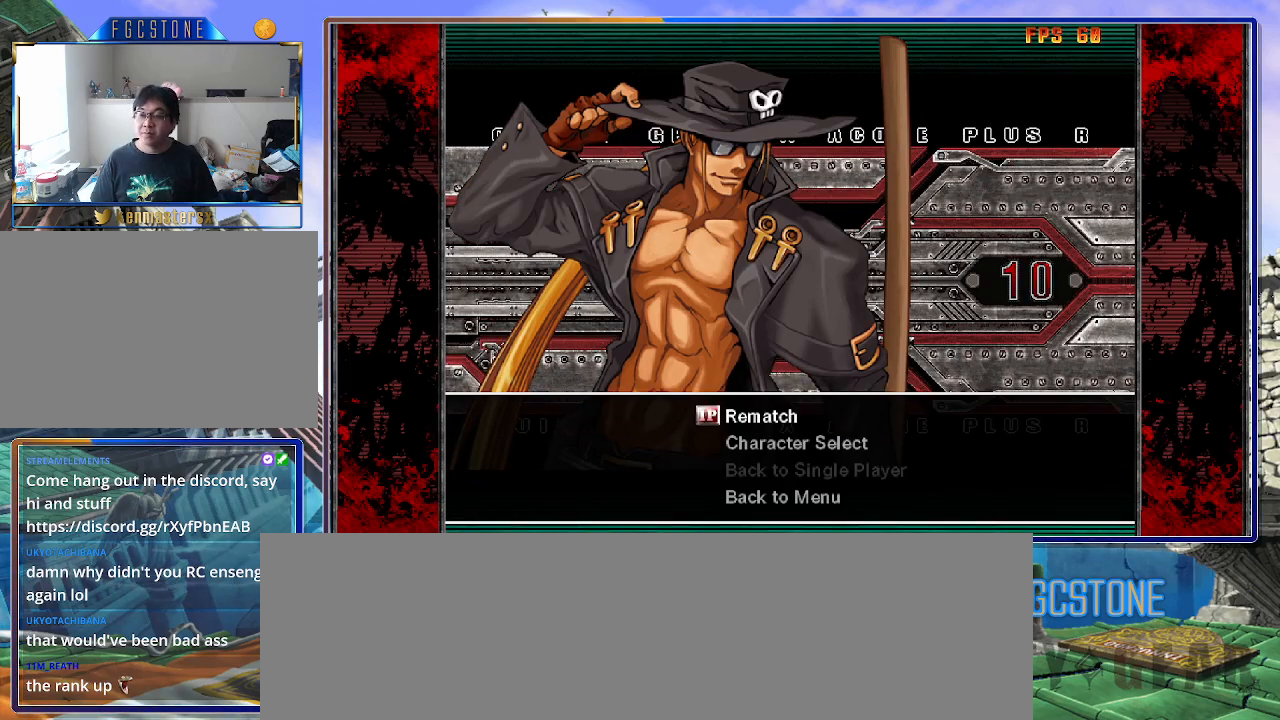
{"buttons": [], "left_stick": "center", "events": []}
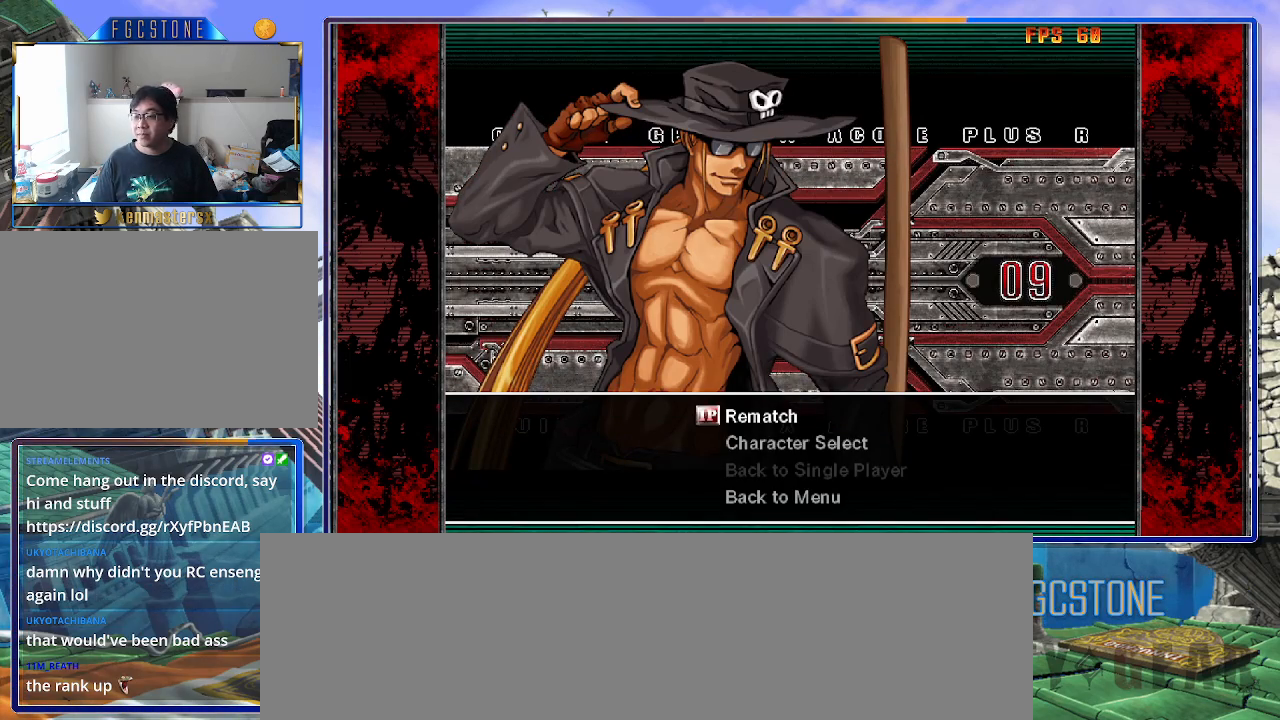
{"buttons": [], "left_stick": "center", "events": []}
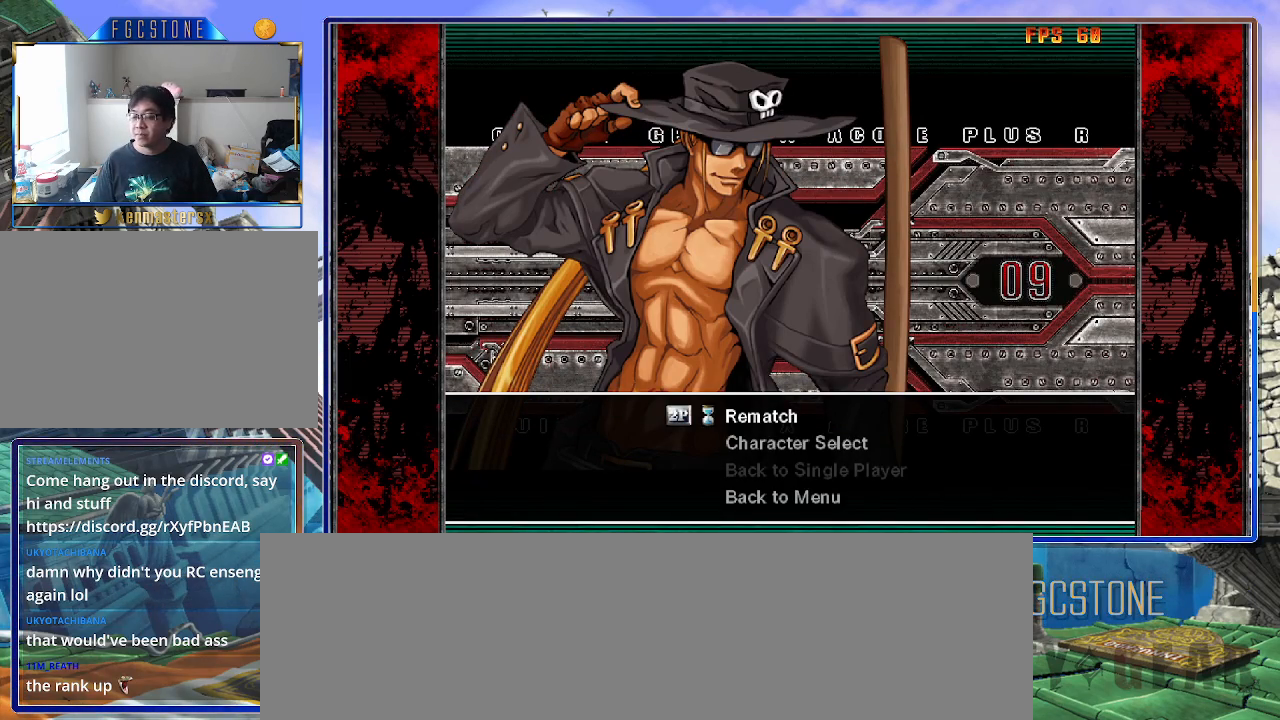
{"buttons": [], "left_stick": "center", "events": []}
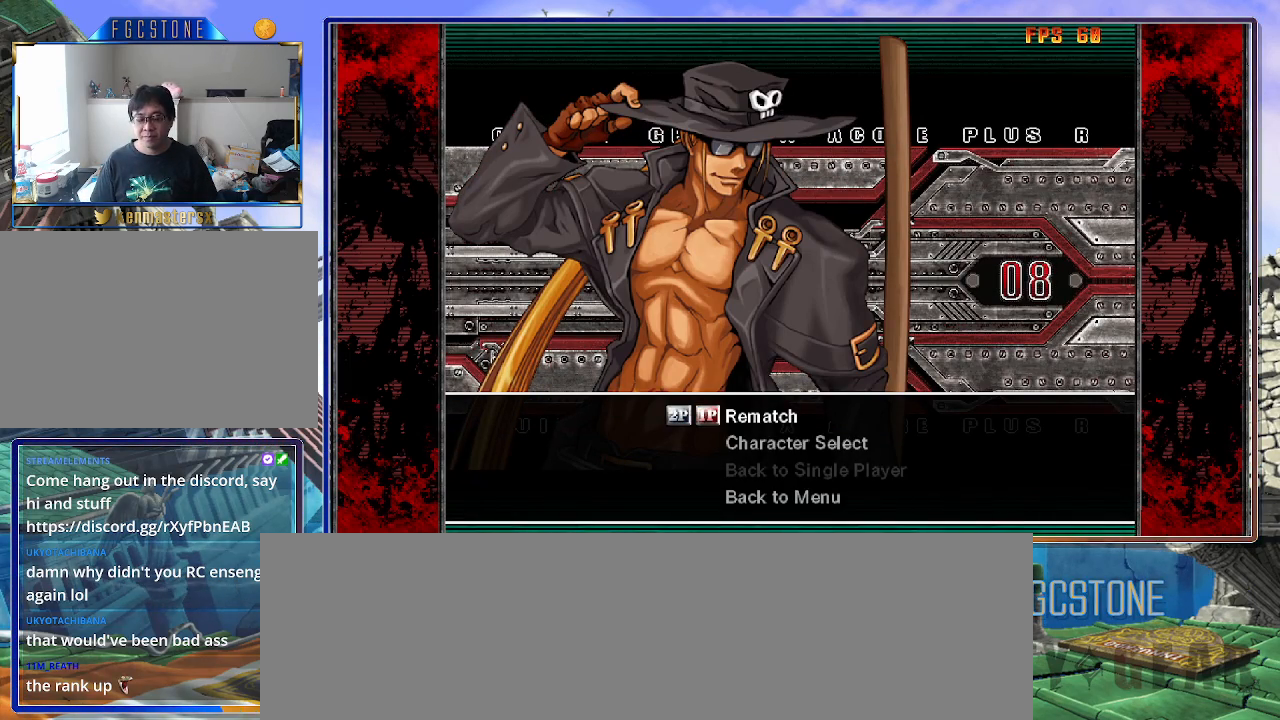
{"buttons": [], "left_stick": "center", "events": []}
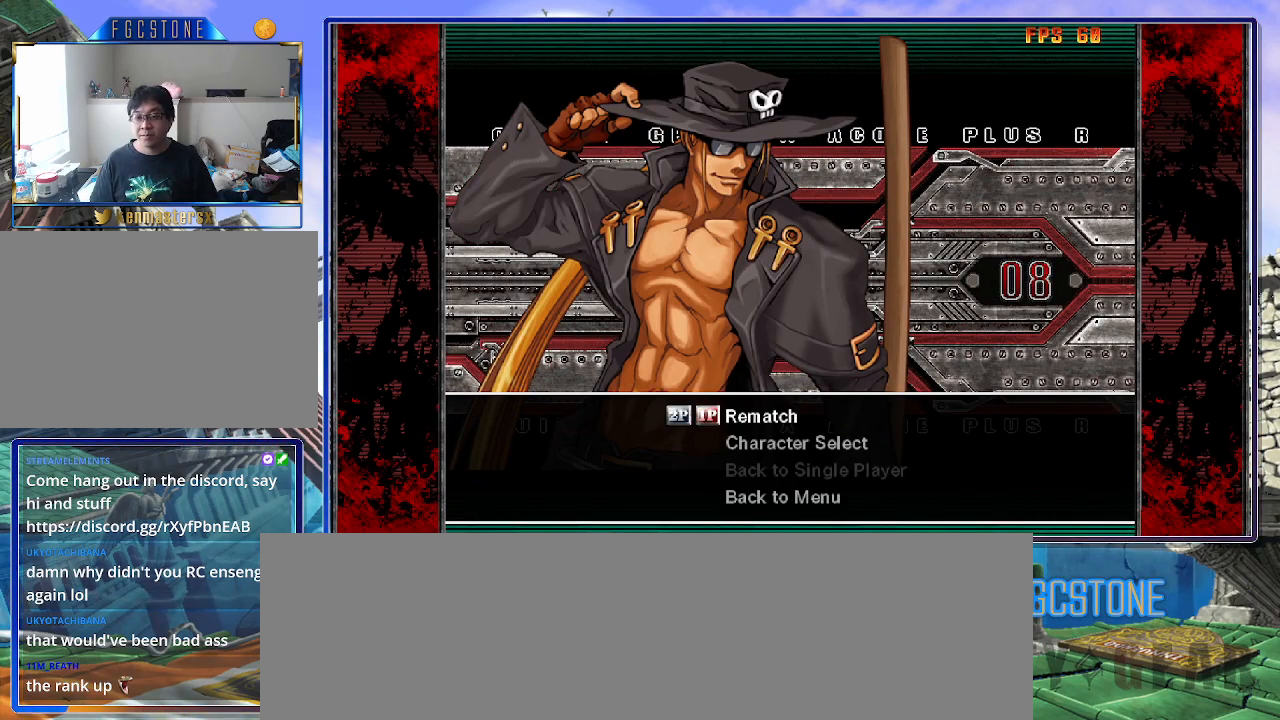
{"buttons": [], "left_stick": "center", "events": [[133, "P", "down"], [217, "P", "up"]]}